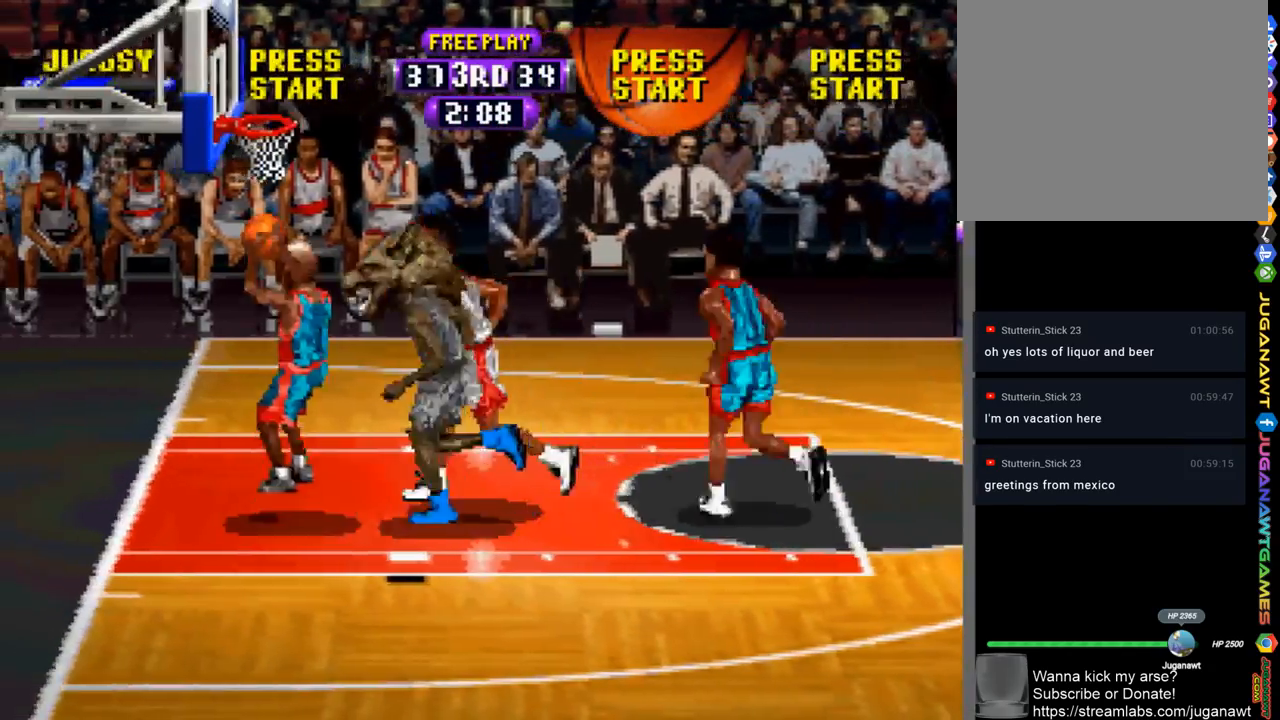
Gameplay with a controller (PlayStation layout); each line is a JSON object with the inputs held at the frame after it. "events" lists button and stick changes between this image and that frame as [ms after this image, input, new state], when the widget could be followed in between.
{"buttons": ["R1"], "left_stick": "center", "right_stick": "center", "events": [[50, "CROSS", "down"], [83, "DPAD_LEFT", "up"], [317, "CIRCLE", "down"], [383, "CROSS", "up"], [483, "CIRCLE", "up"]]}
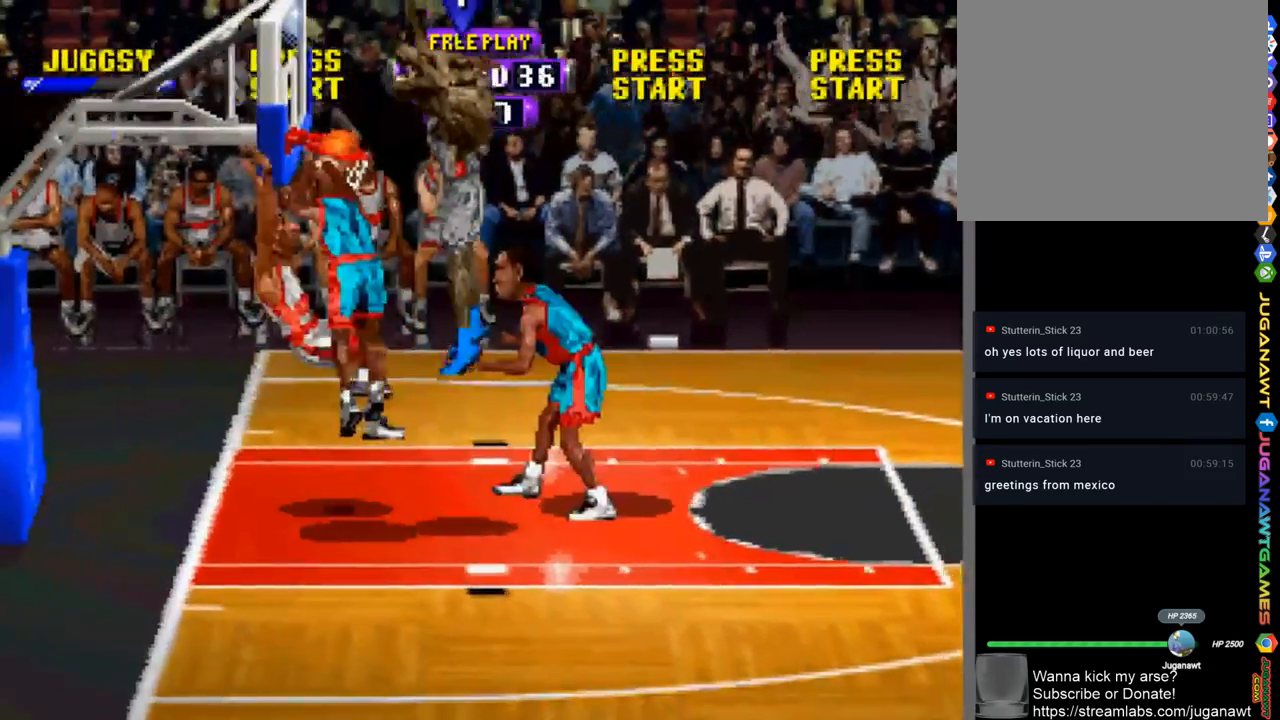
{"buttons": [], "left_stick": "center", "right_stick": "center", "events": [[83, "CIRCLE", "down"], [183, "CIRCLE", "up"], [350, "R1", "up"]]}
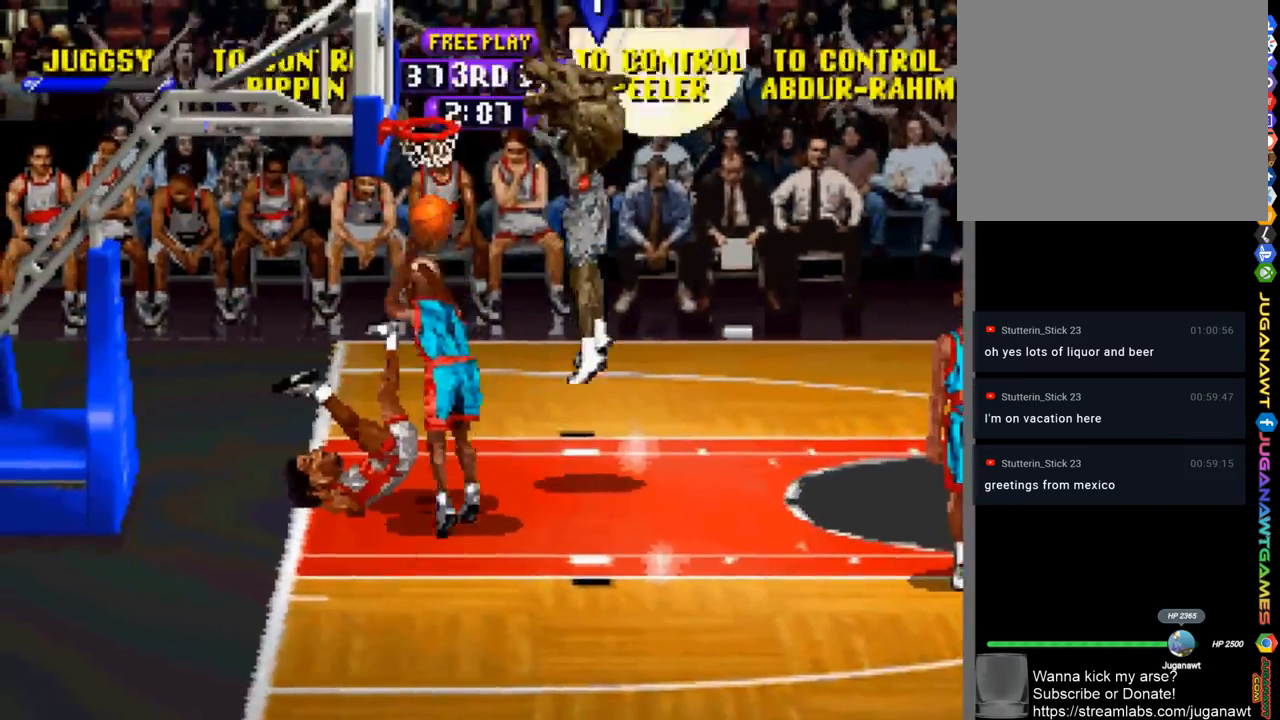
{"buttons": [], "left_stick": "center", "right_stick": "center", "events": []}
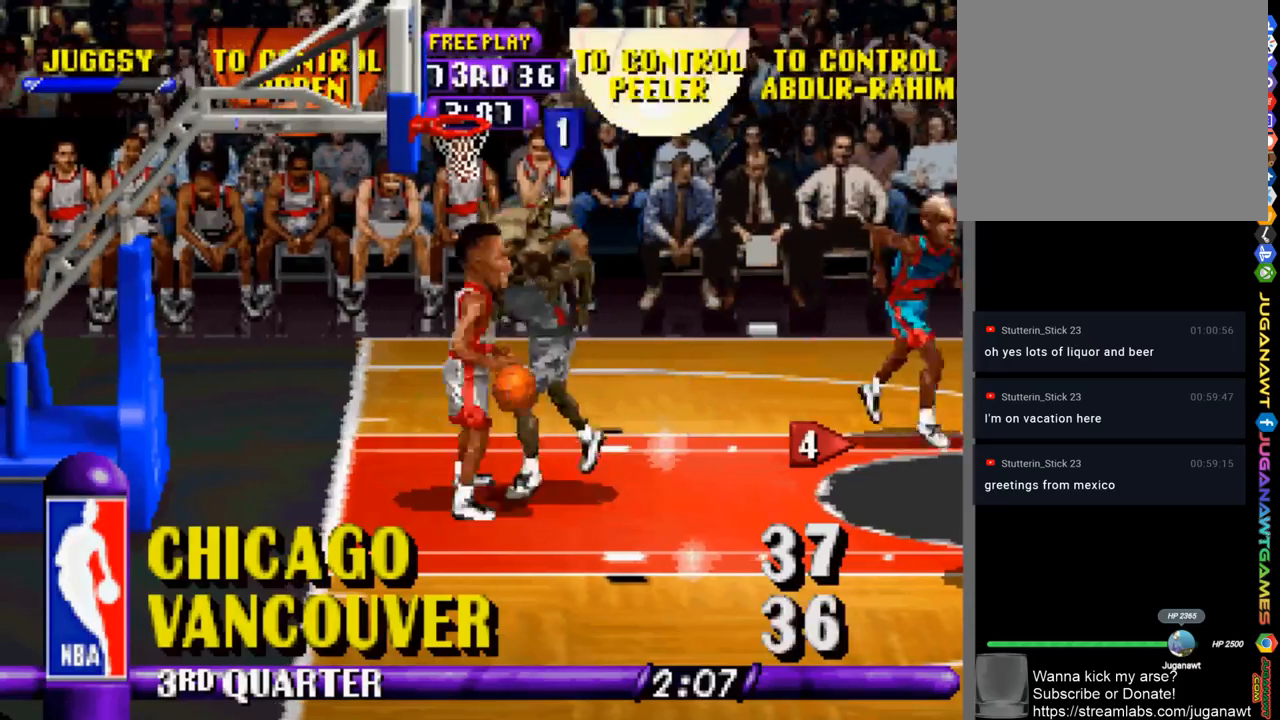
{"buttons": ["DPAD_RIGHT"], "left_stick": "center", "right_stick": "center", "events": [[17, "DPAD_RIGHT", "down"], [117, "CIRCLE", "down"], [183, "CIRCLE", "up"], [283, "CIRCLE", "down"], [317, "CIRCLE", "up"], [417, "CIRCLE", "down"], [483, "CIRCLE", "up"]]}
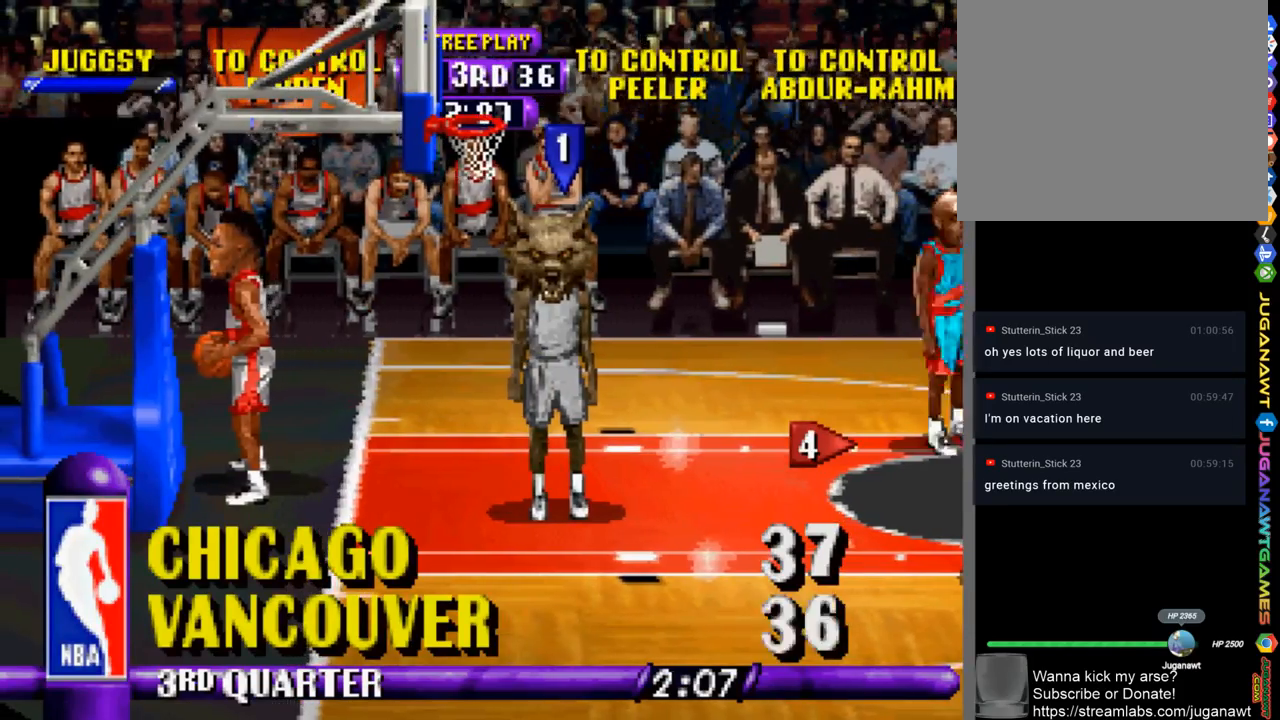
{"buttons": ["DPAD_DOWN", "DPAD_RIGHT"], "left_stick": "center", "right_stick": "center", "events": [[83, "CIRCLE", "down"], [117, "CIRCLE", "up"], [183, "DPAD_DOWN", "down"]]}
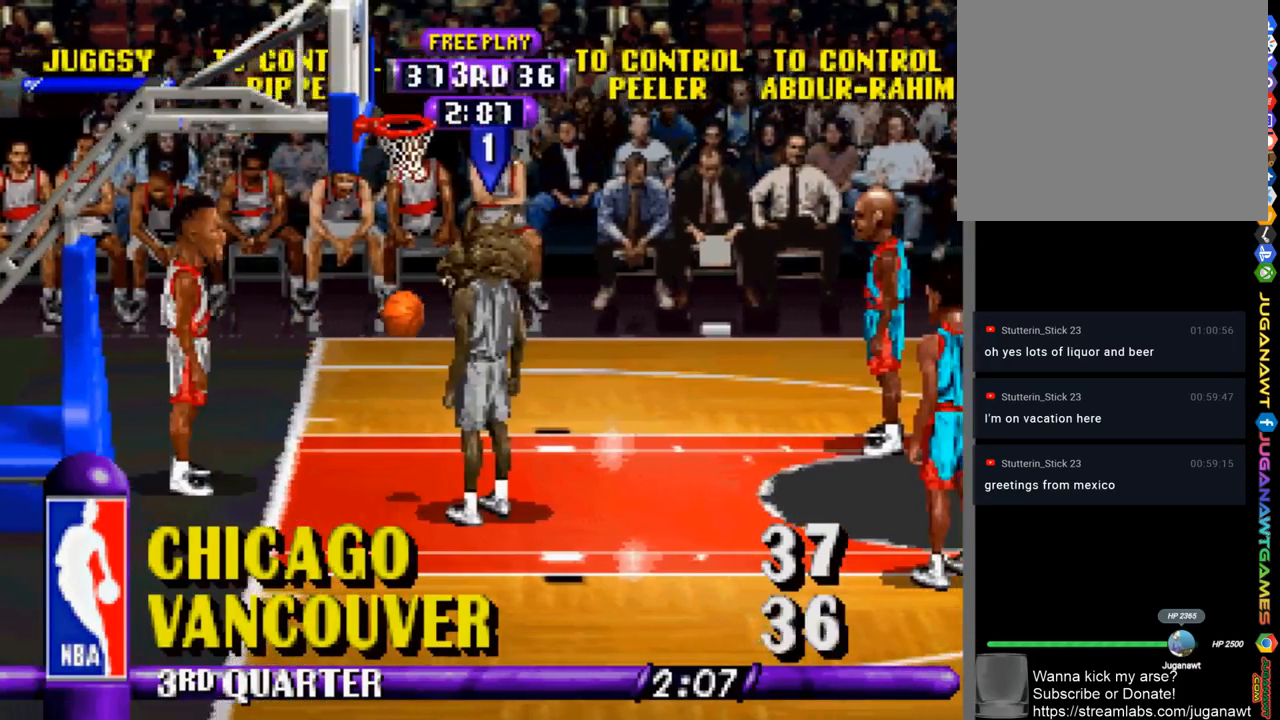
{"buttons": ["R1", "DPAD_DOWN", "DPAD_RIGHT"], "left_stick": "center", "right_stick": "center", "events": [[17, "CIRCLE", "down"], [83, "CIRCLE", "up"], [217, "R1", "down"]]}
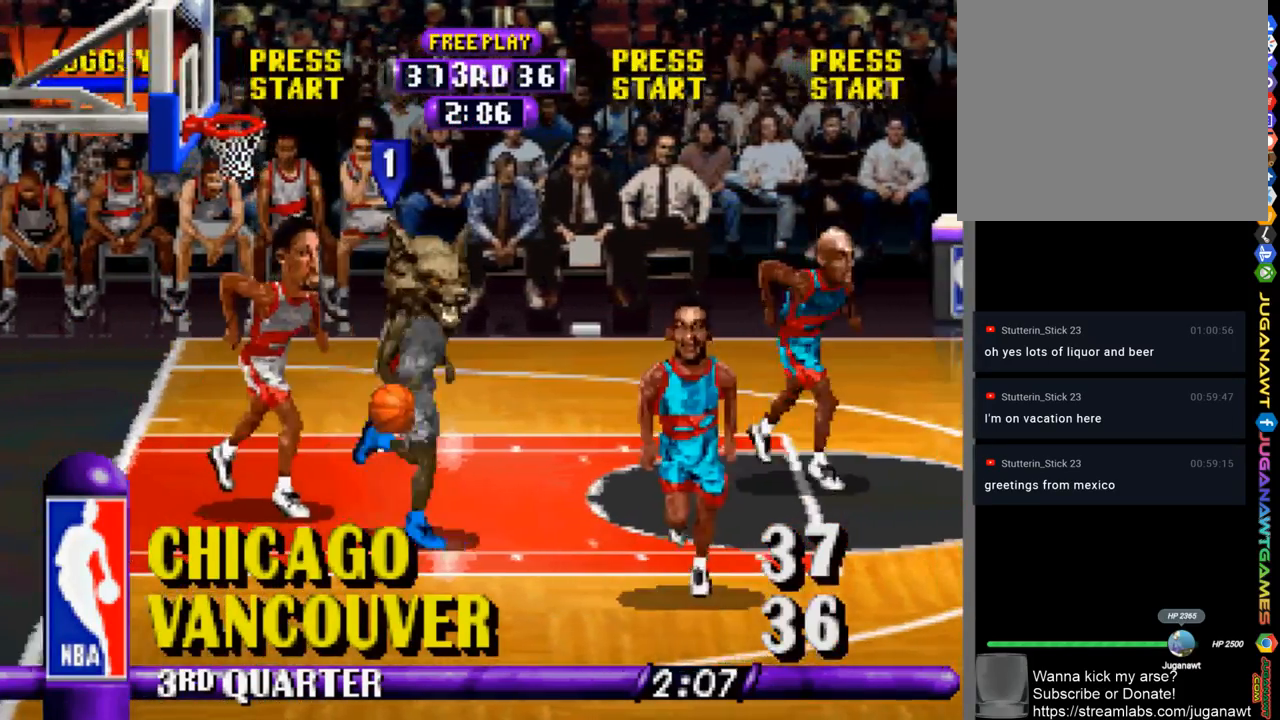
{"buttons": ["R1", "DPAD_DOWN", "DPAD_RIGHT"], "left_stick": "center", "right_stick": "center", "events": []}
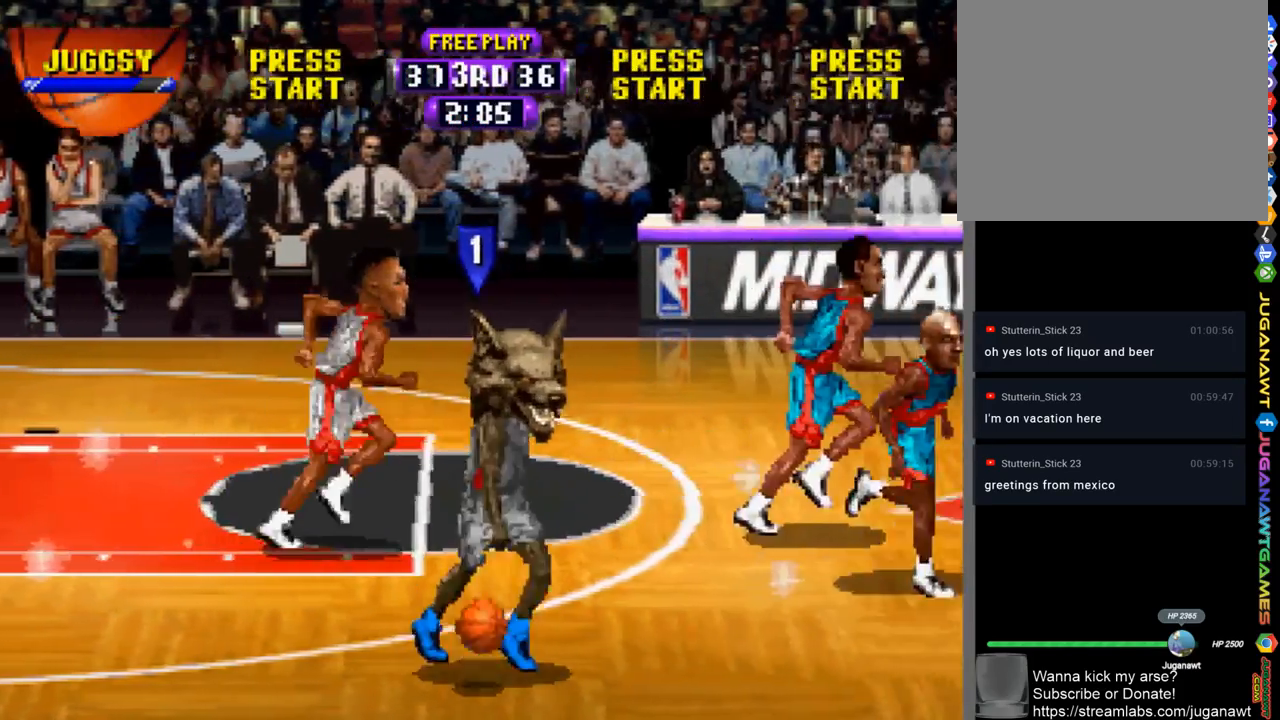
{"buttons": ["R1", "DPAD_RIGHT"], "left_stick": "center", "right_stick": "center", "events": [[183, "DPAD_DOWN", "up"]]}
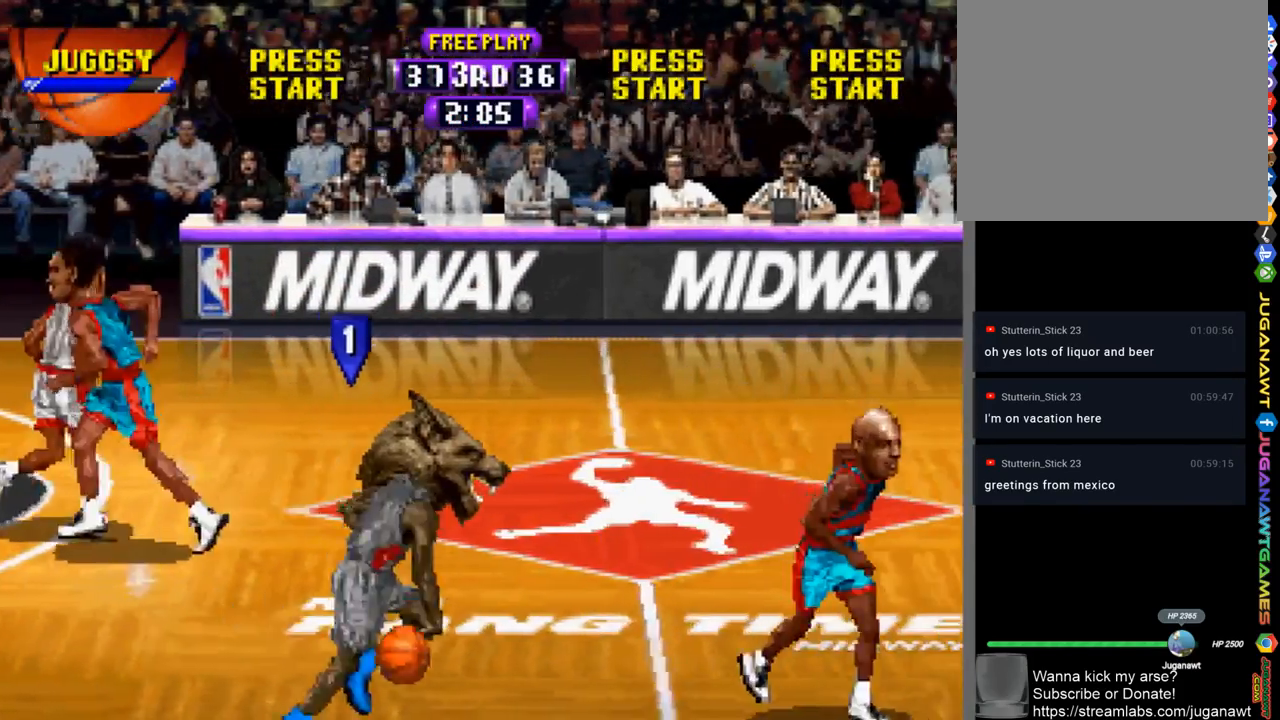
{"buttons": ["R1", "DPAD_UP", "DPAD_RIGHT"], "left_stick": "center", "right_stick": "center", "events": [[217, "DPAD_UP", "down"]]}
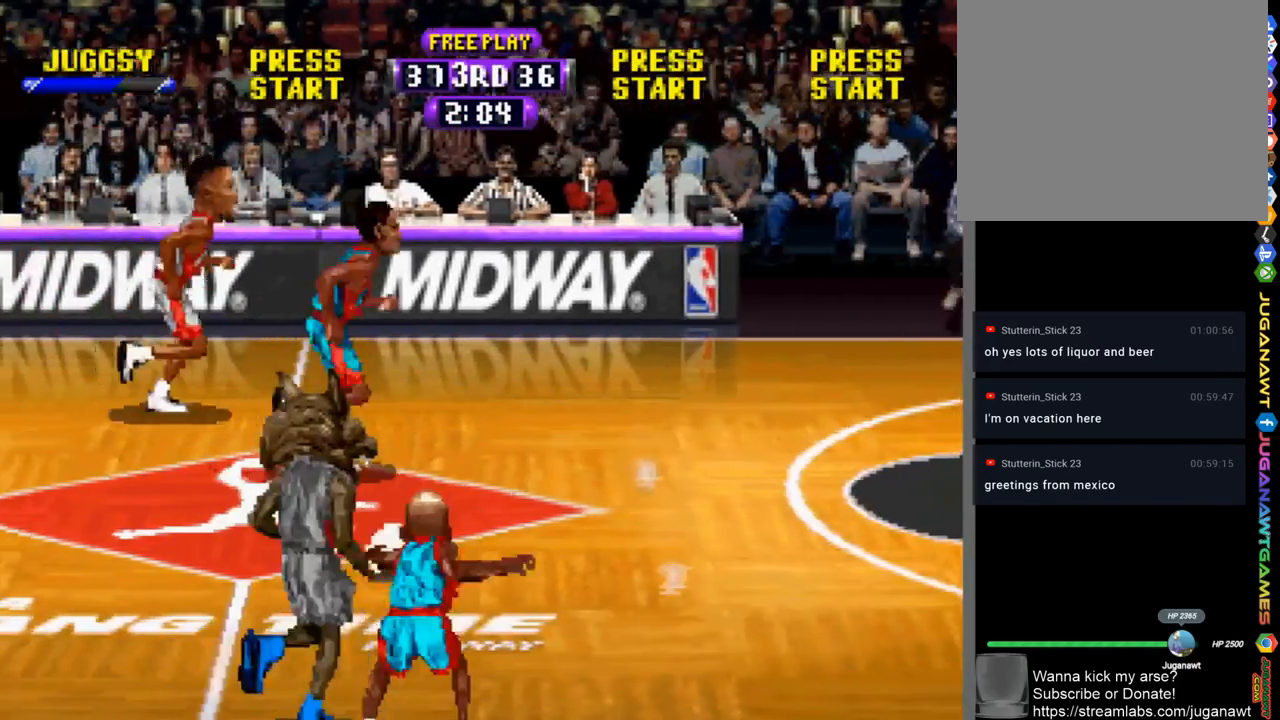
{"buttons": ["R1", "DPAD_UP", "DPAD_LEFT"], "left_stick": "center", "right_stick": "center", "events": [[383, "DPAD_RIGHT", "up"], [450, "DPAD_LEFT", "down"]]}
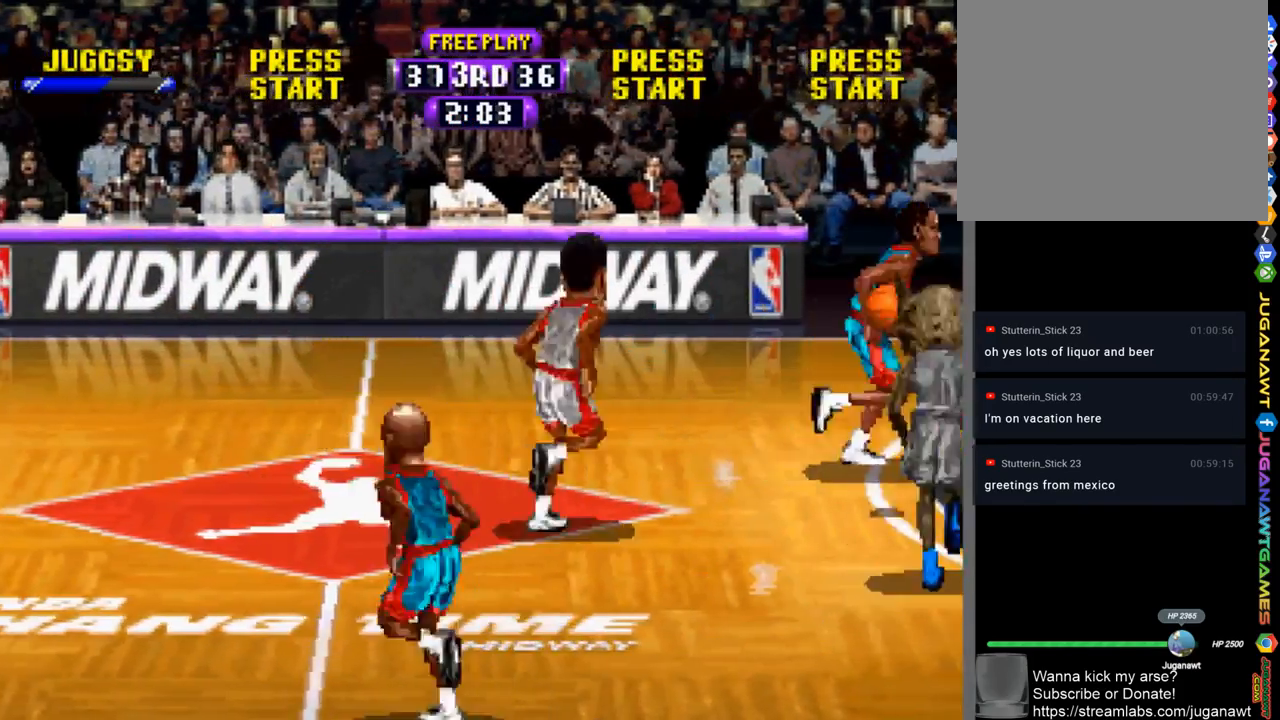
{"buttons": ["DPAD_LEFT"], "left_stick": "center", "right_stick": "center", "events": [[83, "DPAD_UP", "up"], [117, "R1", "up"], [317, "DPAD_DOWN", "down"], [450, "DPAD_DOWN", "up"]]}
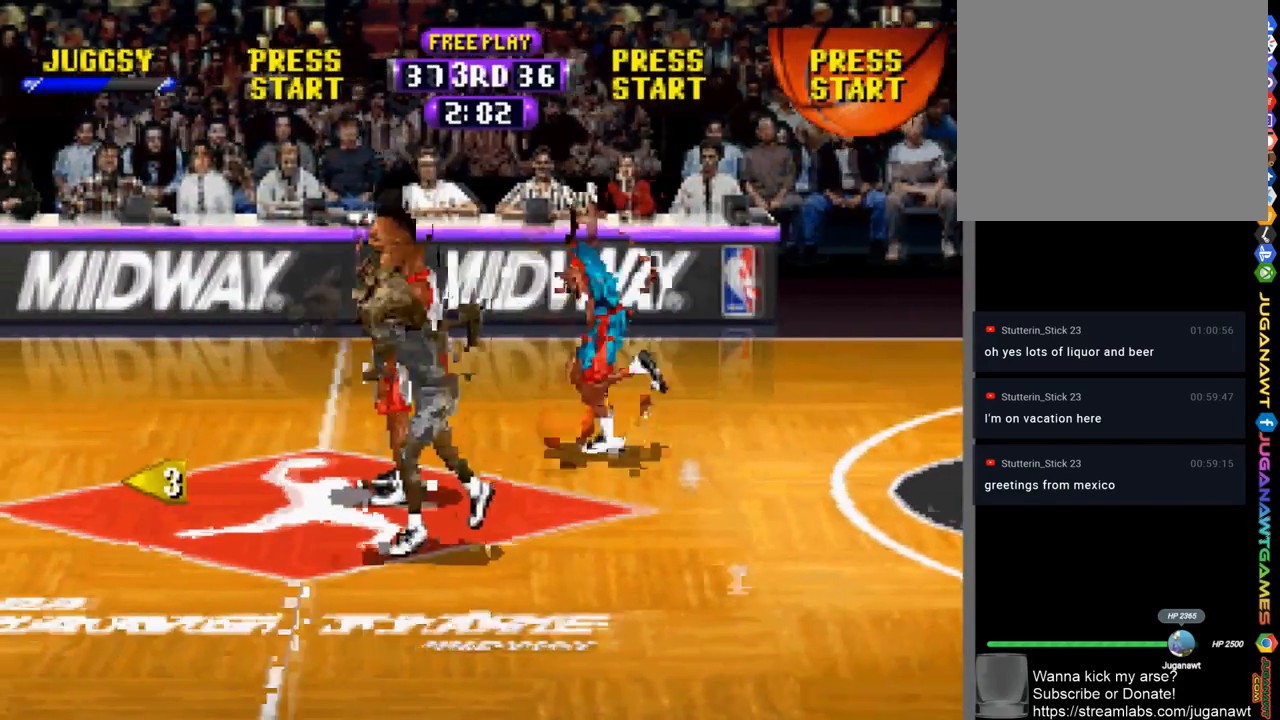
{"buttons": ["CIRCLE", "R1", "DPAD_UP"], "left_stick": "center", "right_stick": "center", "events": [[50, "DPAD_UP", "down"], [283, "DPAD_LEFT", "up"], [317, "DPAD_RIGHT", "down"], [350, "R1", "down"], [417, "CIRCLE", "down"], [450, "DPAD_RIGHT", "up"]]}
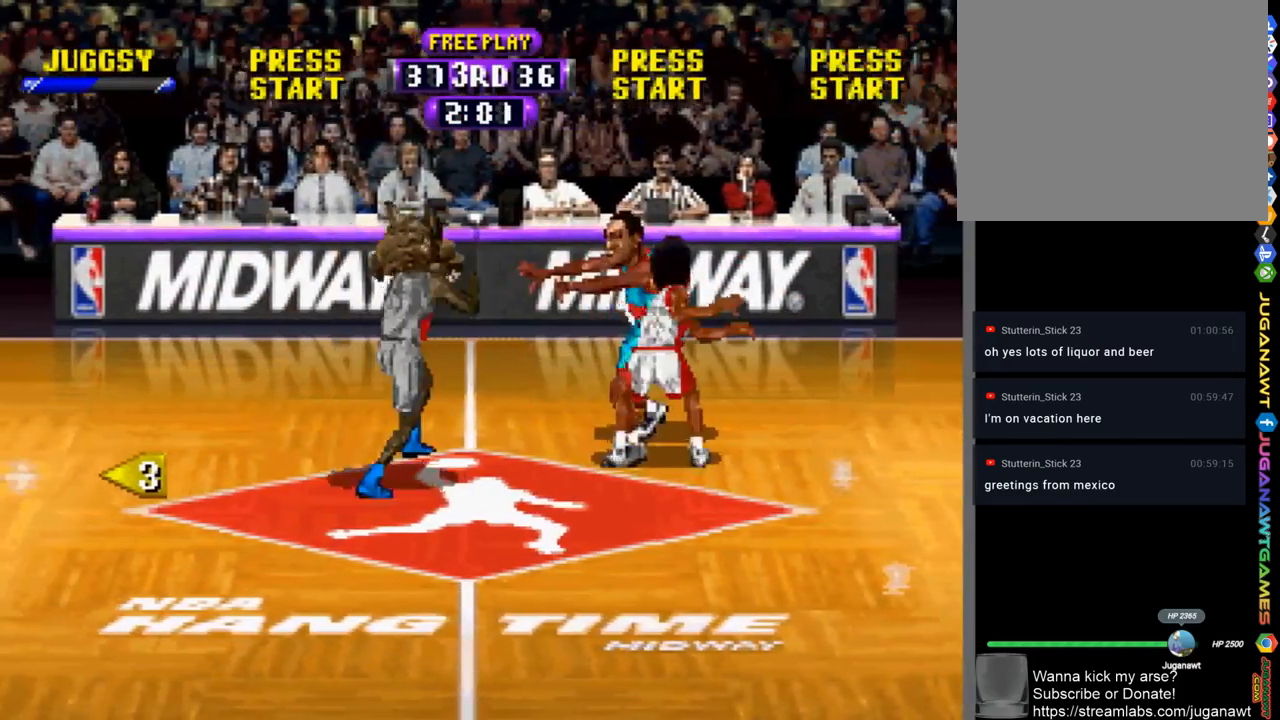
{"buttons": ["DPAD_DOWN", "DPAD_LEFT"], "left_stick": "center", "right_stick": "center", "events": [[50, "CIRCLE", "up"], [83, "DPAD_LEFT", "down"], [83, "DPAD_UP", "up"], [217, "R1", "up"], [350, "DPAD_DOWN", "down"]]}
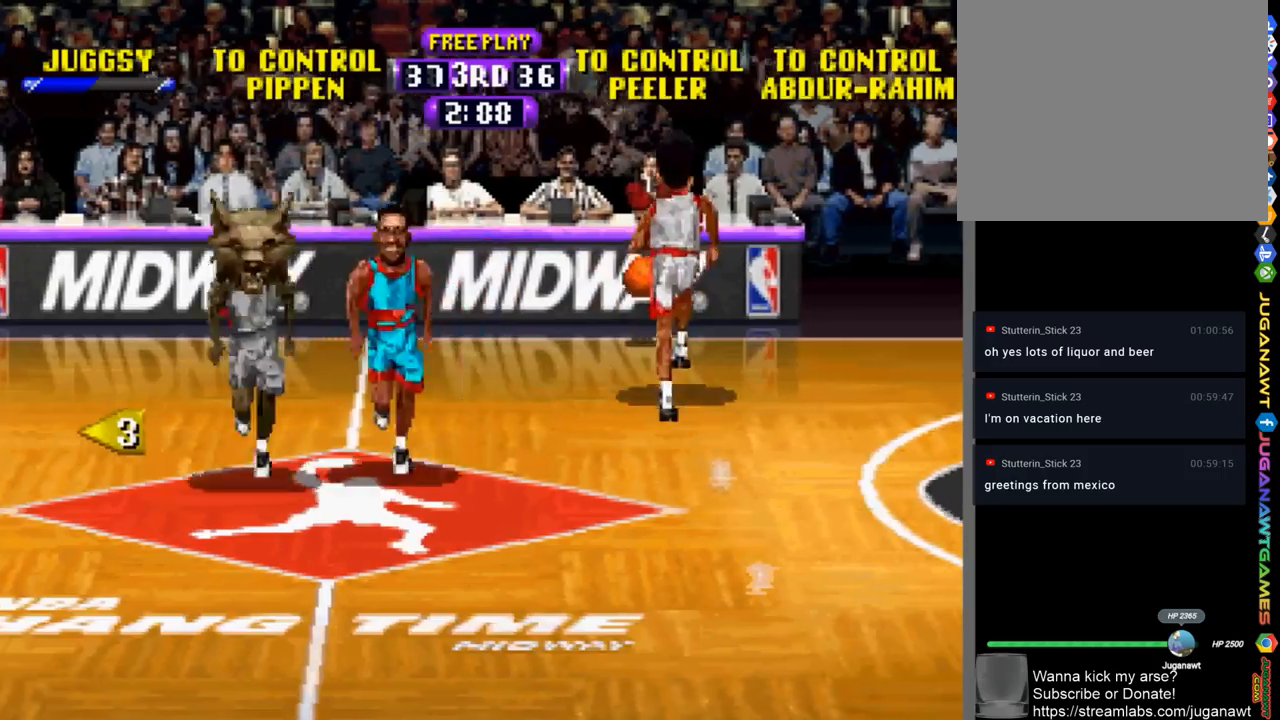
{"buttons": ["DPAD_DOWN", "DPAD_RIGHT"], "left_stick": "center", "right_stick": "center", "events": [[217, "DPAD_LEFT", "up"], [250, "DPAD_RIGHT", "down"]]}
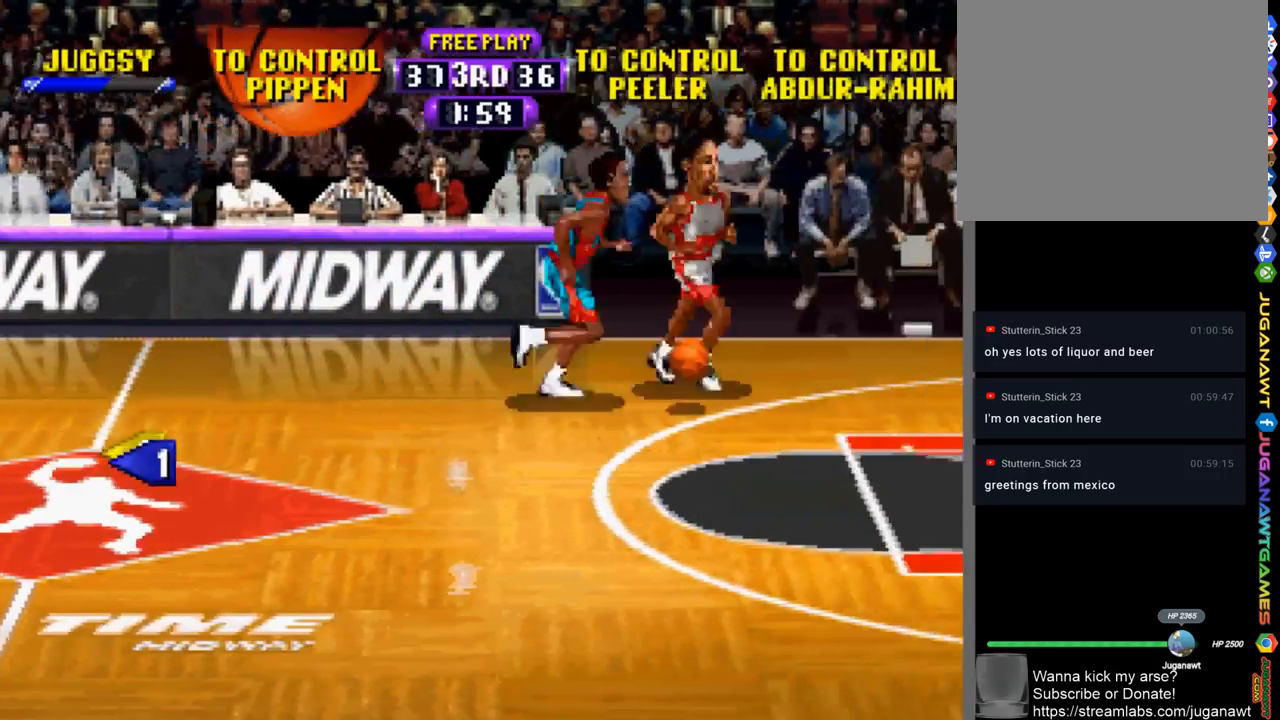
{"buttons": ["DPAD_RIGHT"], "left_stick": "center", "right_stick": "center", "events": [[317, "DPAD_DOWN", "up"]]}
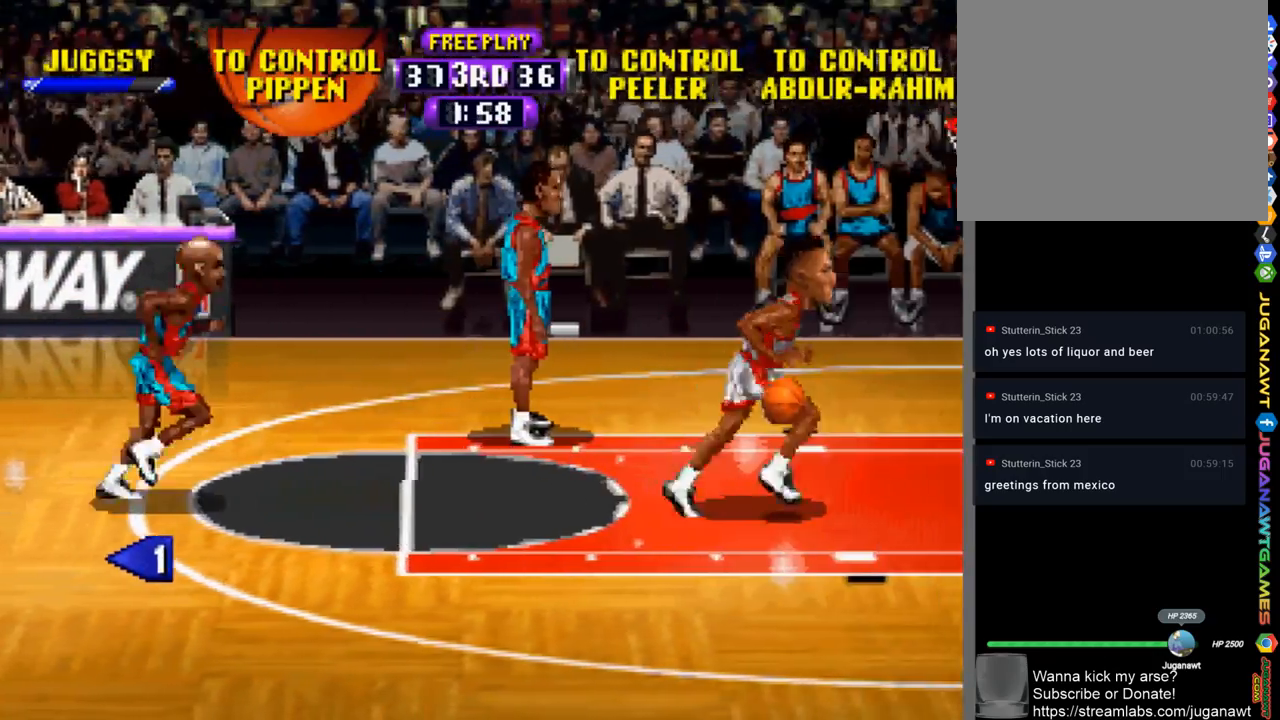
{"buttons": ["DPAD_DOWN", "DPAD_RIGHT"], "left_stick": "center", "right_stick": "center", "events": [[50, "DPAD_DOWN", "down"]]}
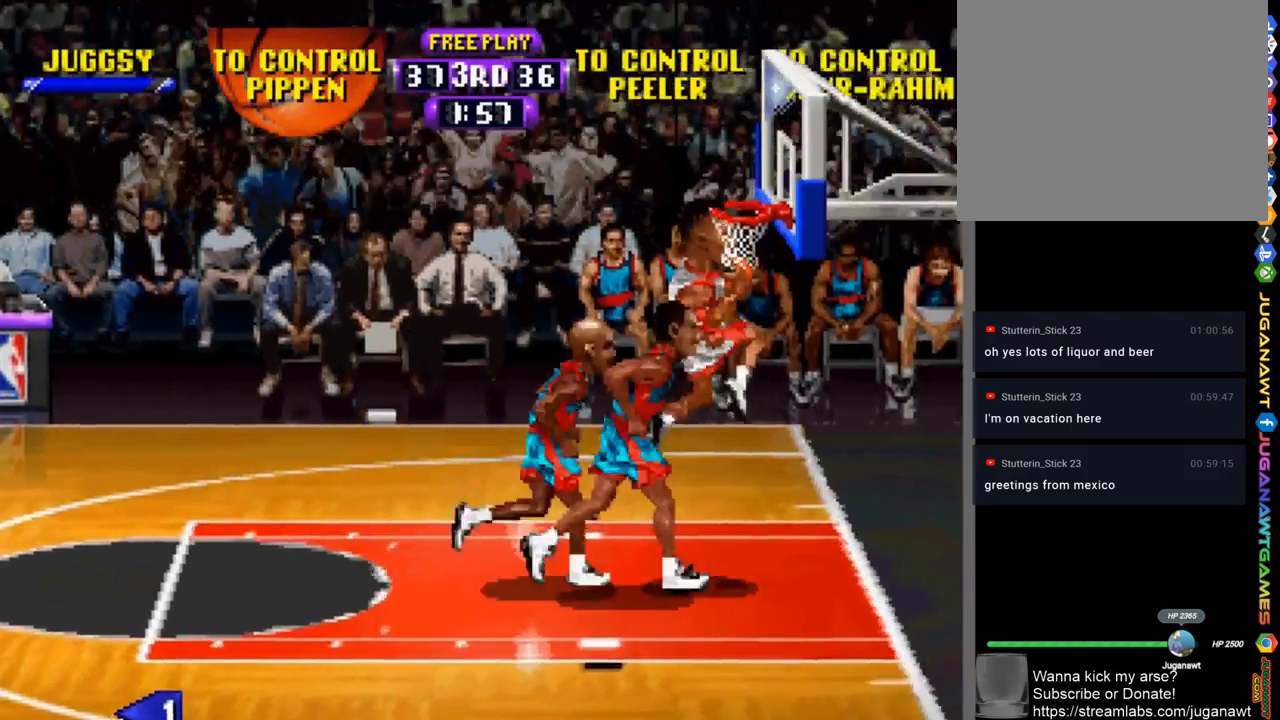
{"buttons": ["DPAD_DOWN", "DPAD_RIGHT"], "left_stick": "center", "right_stick": "center", "events": [[17, "CIRCLE", "down"], [117, "CIRCLE", "up"]]}
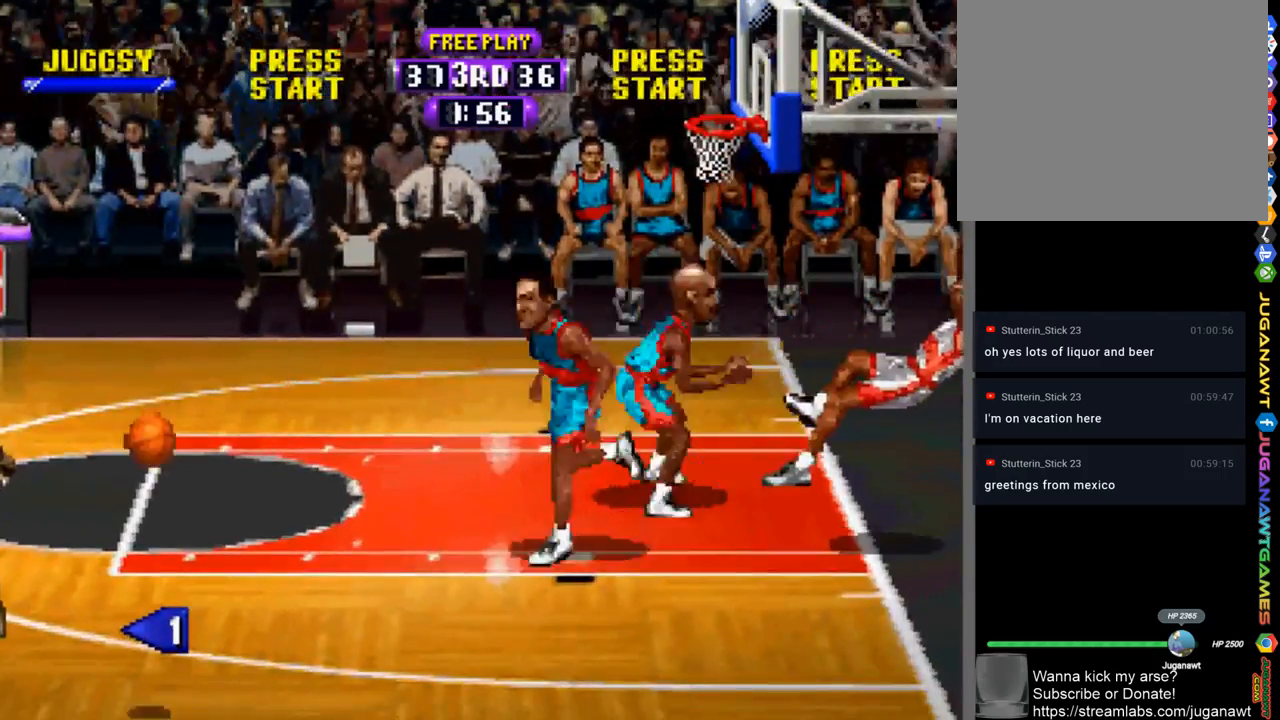
{"buttons": ["CROSS"], "left_stick": "center", "right_stick": "center", "events": [[17, "DPAD_DOWN", "up"], [17, "DPAD_RIGHT", "up"], [50, "CROSS", "down"]]}
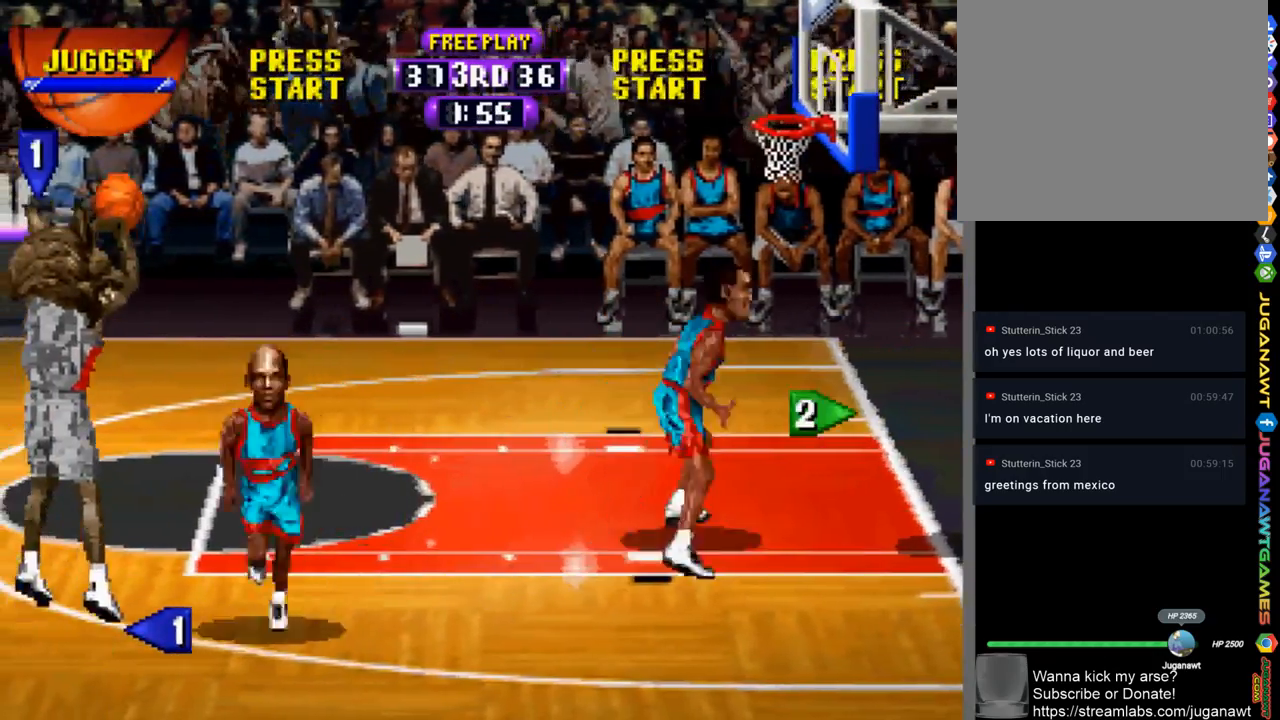
{"buttons": [], "left_stick": "center", "right_stick": "center", "events": [[83, "CROSS", "up"]]}
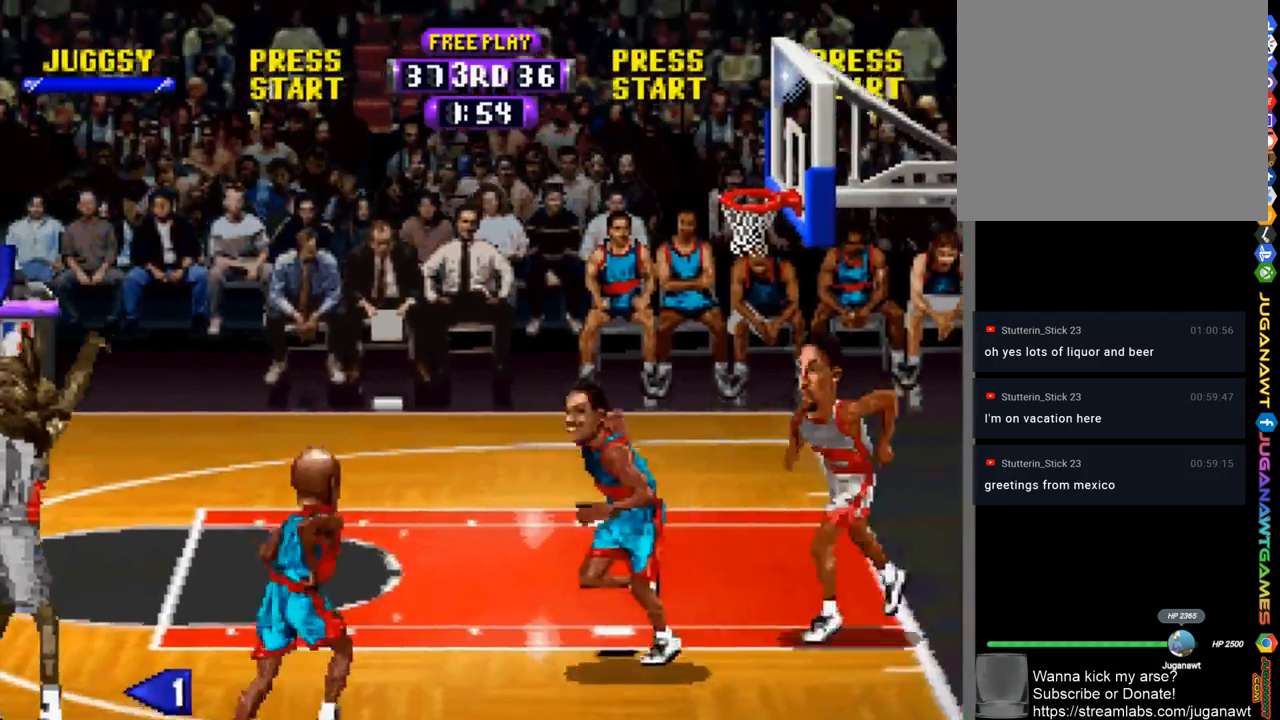
{"buttons": [], "left_stick": "center", "right_stick": "center", "events": []}
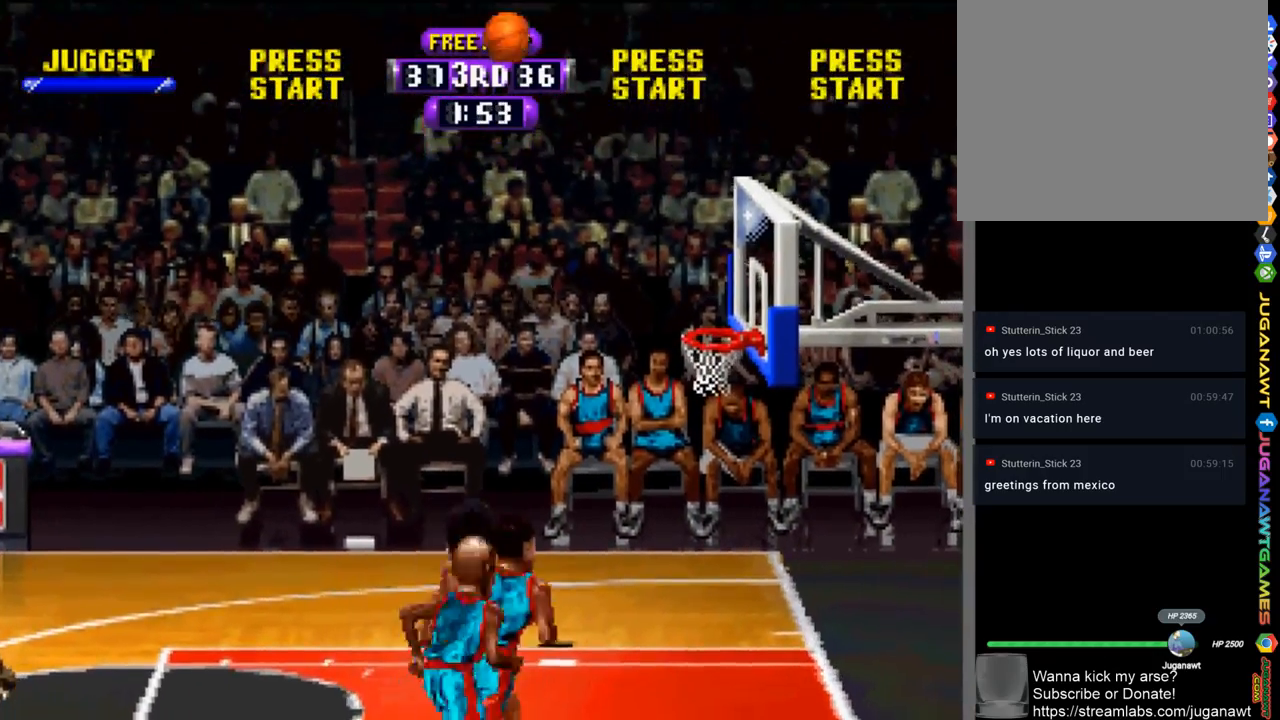
{"buttons": [], "left_stick": "center", "right_stick": "center", "events": []}
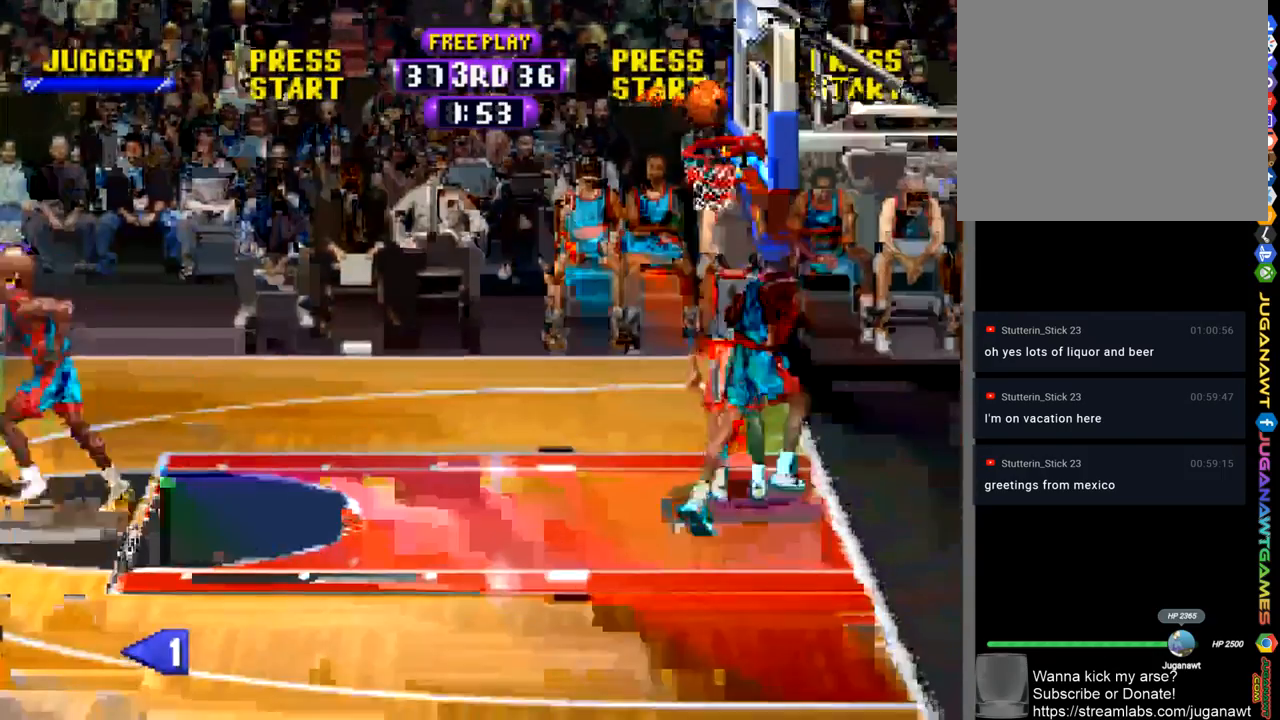
{"buttons": ["DPAD_RIGHT"], "left_stick": "center", "right_stick": "center", "events": [[483, "DPAD_RIGHT", "down"]]}
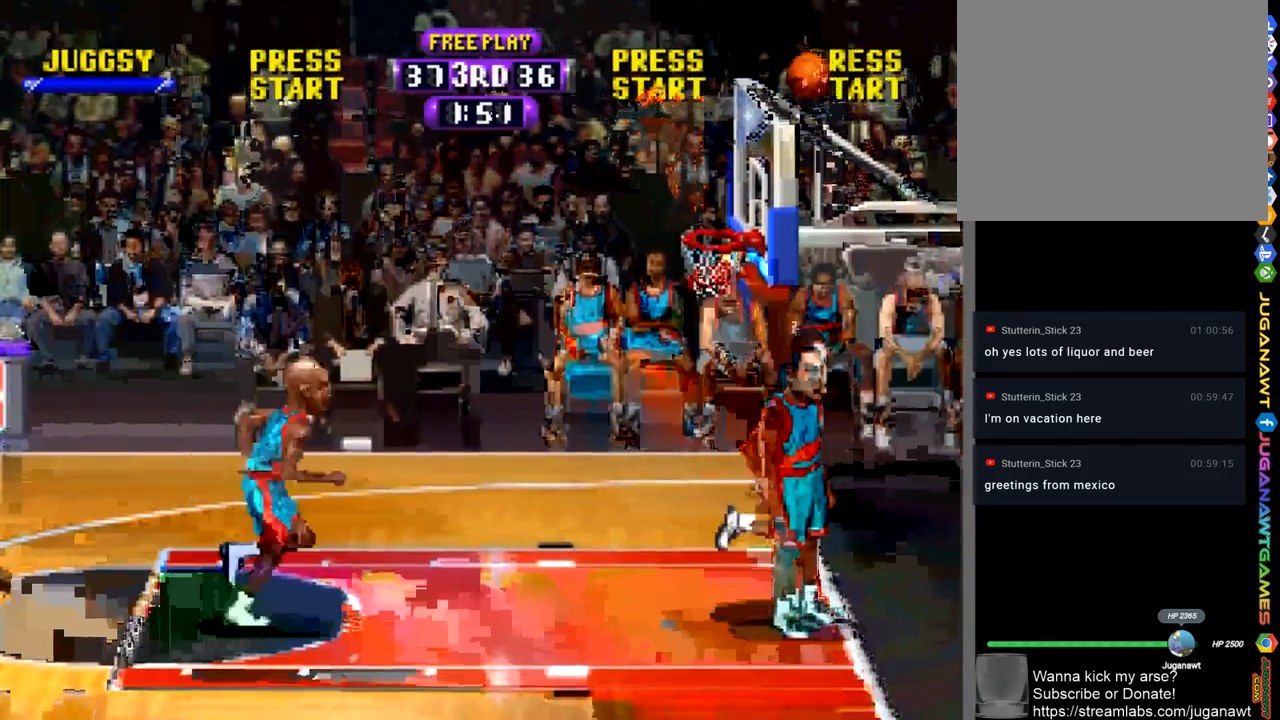
{"buttons": ["R1", "DPAD_UP", "DPAD_RIGHT"], "left_stick": "center", "right_stick": "center", "events": [[50, "R1", "down"], [383, "DPAD_UP", "down"]]}
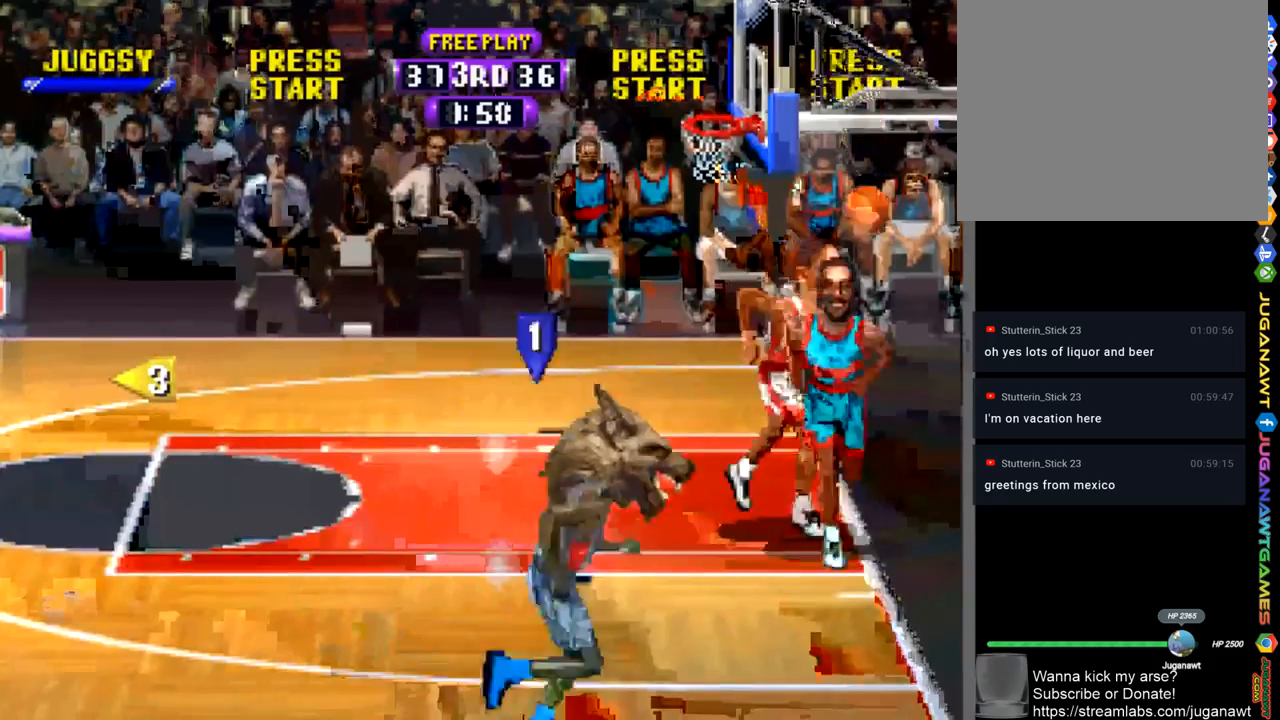
{"buttons": ["R1", "DPAD_UP", "DPAD_LEFT"], "left_stick": "center", "right_stick": "center", "events": [[83, "DPAD_RIGHT", "up"], [250, "DPAD_RIGHT", "down"], [283, "DPAD_UP", "up"], [350, "CIRCLE", "down"], [417, "DPAD_RIGHT", "up"], [417, "DPAD_UP", "down"], [450, "CIRCLE", "up"], [483, "DPAD_LEFT", "down"]]}
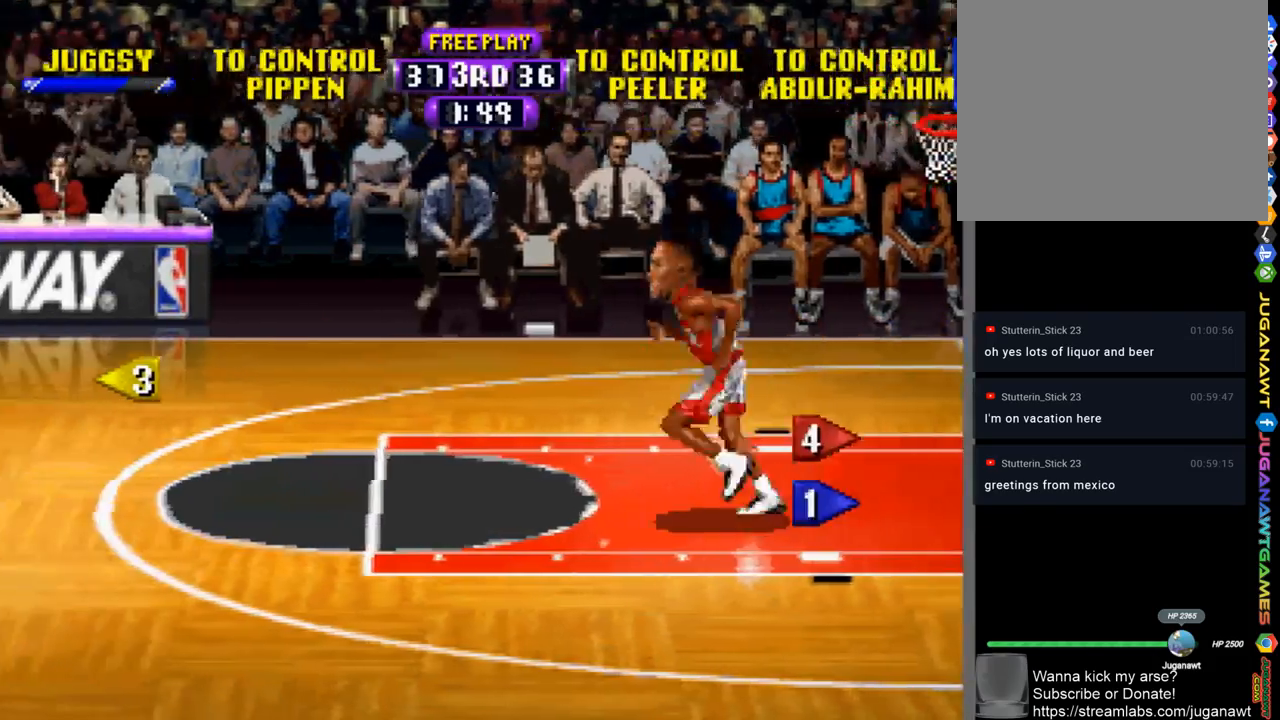
{"buttons": ["R1", "DPAD_LEFT"], "left_stick": "center", "right_stick": "center", "events": [[50, "DPAD_UP", "up"], [83, "R1", "up"], [283, "R1", "down"]]}
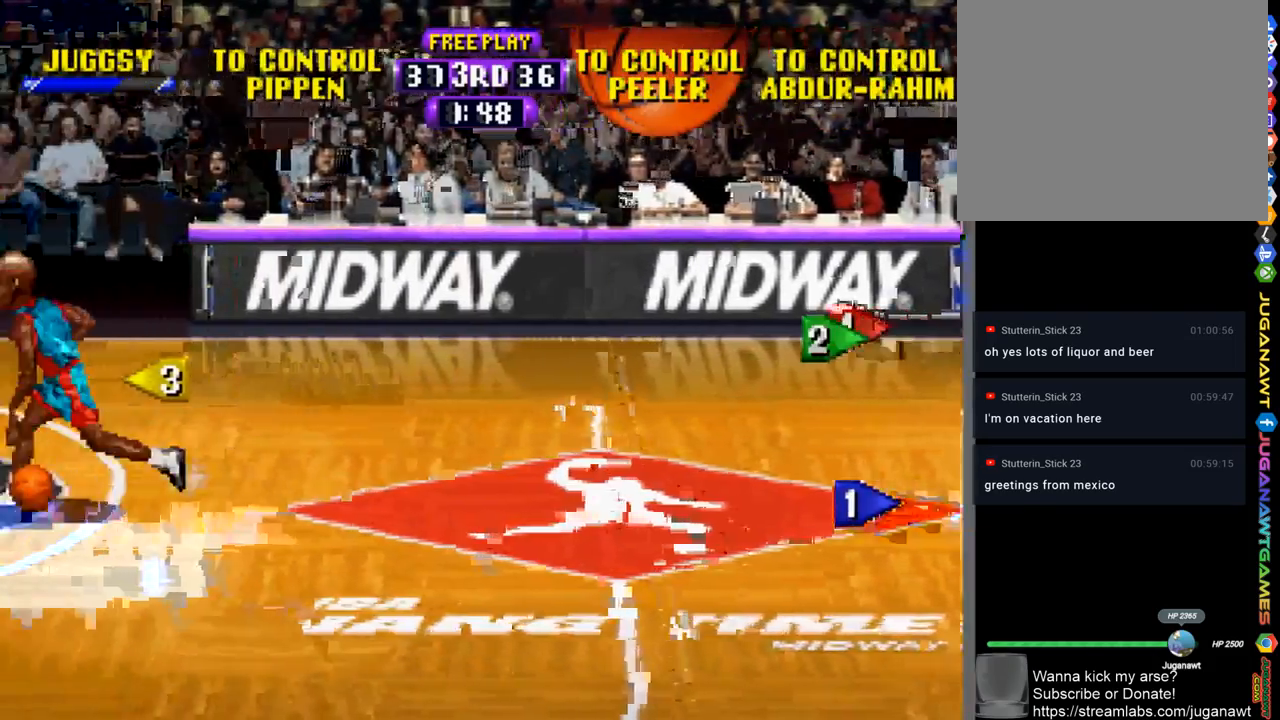
{"buttons": ["R1", "DPAD_LEFT"], "left_stick": "center", "right_stick": "center", "events": [[150, "DPAD_UP", "down"], [450, "DPAD_UP", "up"]]}
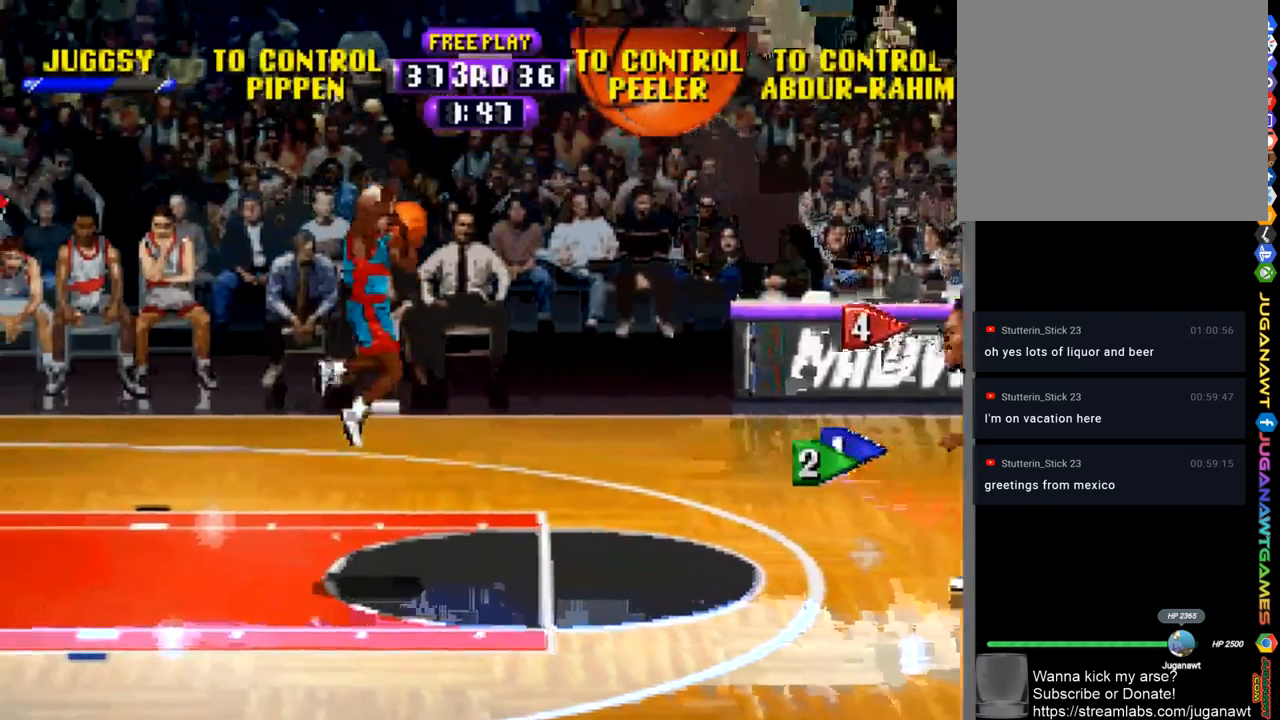
{"buttons": ["R1", "DPAD_LEFT"], "left_stick": "center", "right_stick": "center", "events": []}
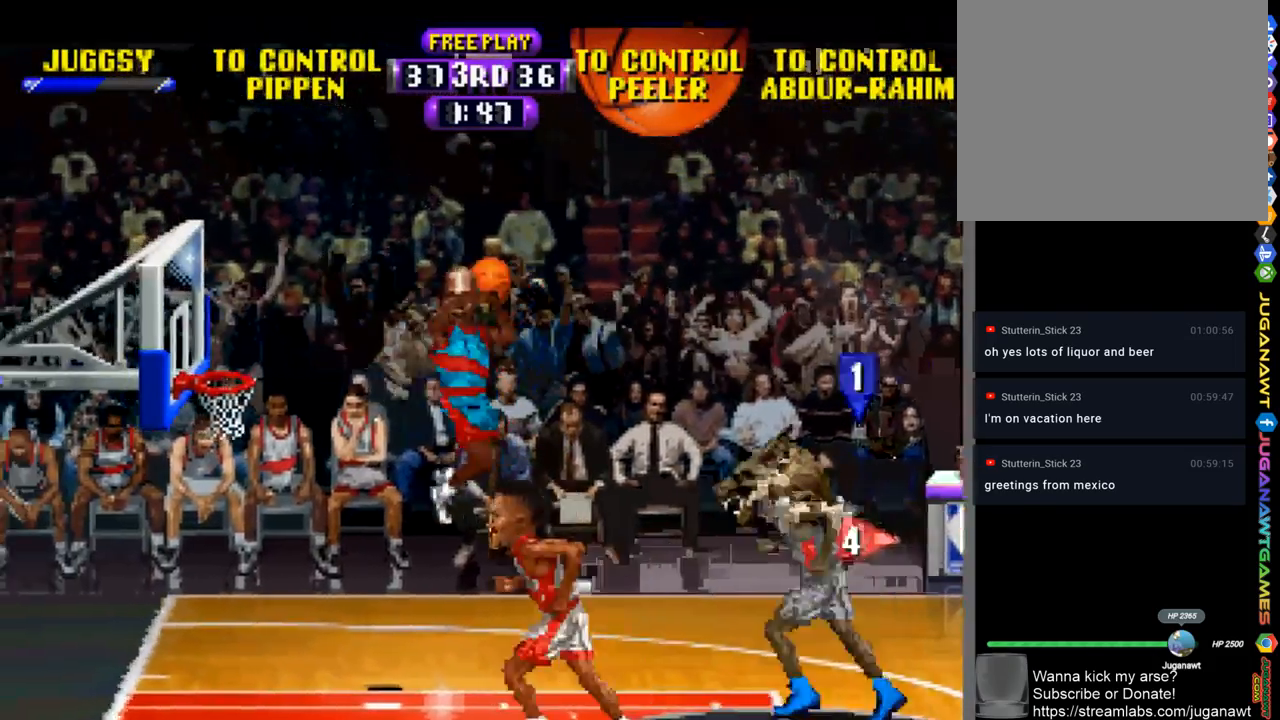
{"buttons": ["R1", "DPAD_LEFT"], "left_stick": "center", "right_stick": "center", "events": []}
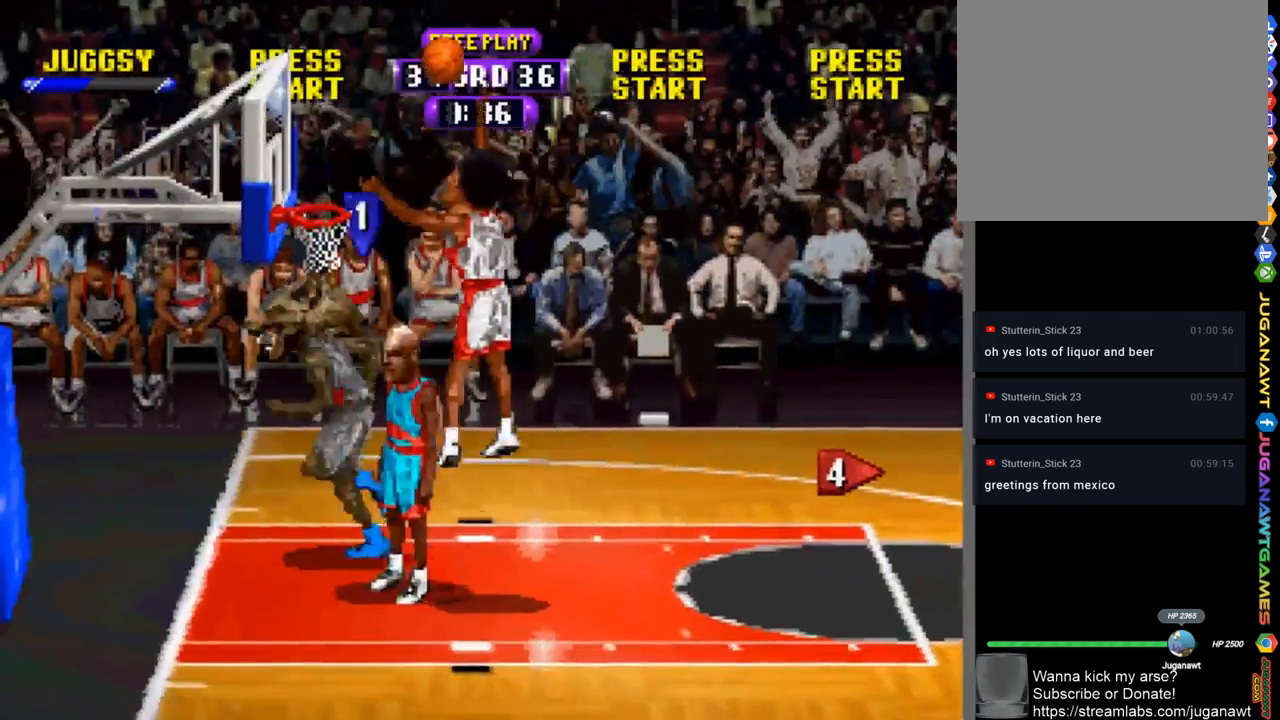
{"buttons": ["R1"], "left_stick": "center", "right_stick": "center", "events": [[17, "DPAD_LEFT", "up"], [50, "CROSS", "down"], [217, "CROSS", "up"]]}
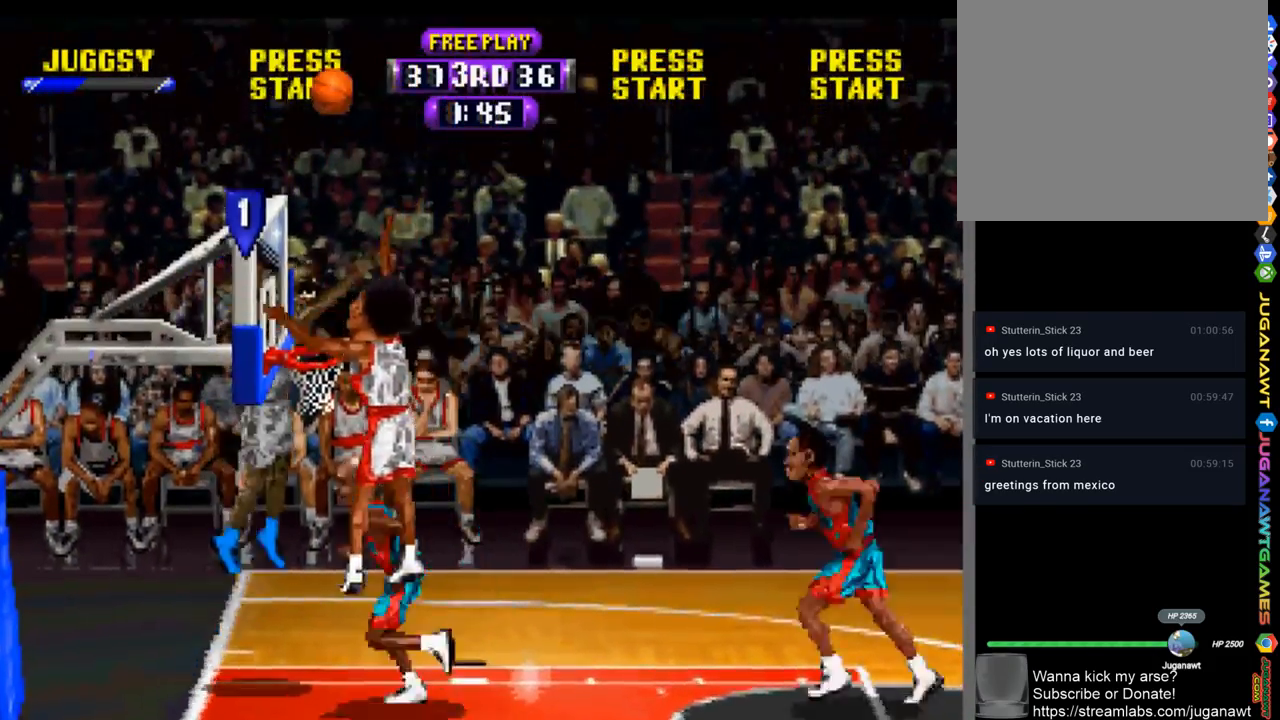
{"buttons": [], "left_stick": "center", "right_stick": "center", "events": [[50, "R1", "up"], [250, "DPAD_DOWN", "down"], [283, "CIRCLE", "down"], [383, "CIRCLE", "up"], [417, "DPAD_DOWN", "up"]]}